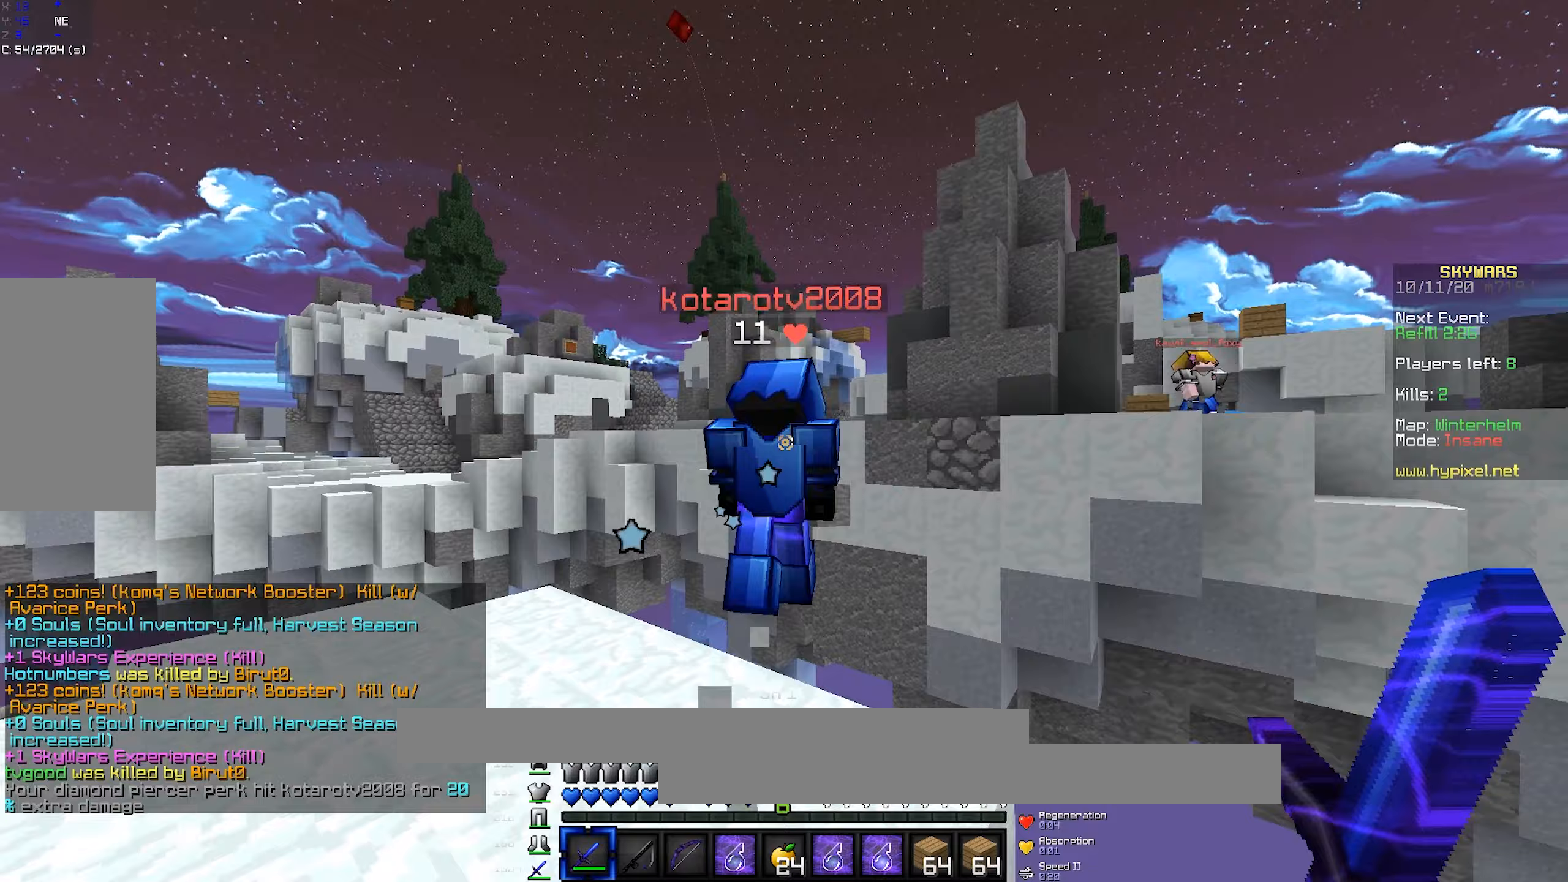
Gameplay with keyboard and mouse; each line is a JSON object with the keys and mouse buttons held at the frame after it (dt_ms = milliseconds from this image to that frame). "events" lists presses ("down") and releases ("up") of "a", "d", "s", "space", "w", "mouse_left" and "mouse_right" between this image and that frame as [ms after this image, input, new state], when the widget could be followed in between. "mouse_left", "mouse_right" = the "left", "right" buttons of the "mouse" list. No other keys are recorded. Fast repeated clicks can show as one long hold. Mouse movement is not recorded.
{"dt_ms": 200, "keys": ["a", "w"], "mouse": [], "events": [[183, "a", "down"]]}
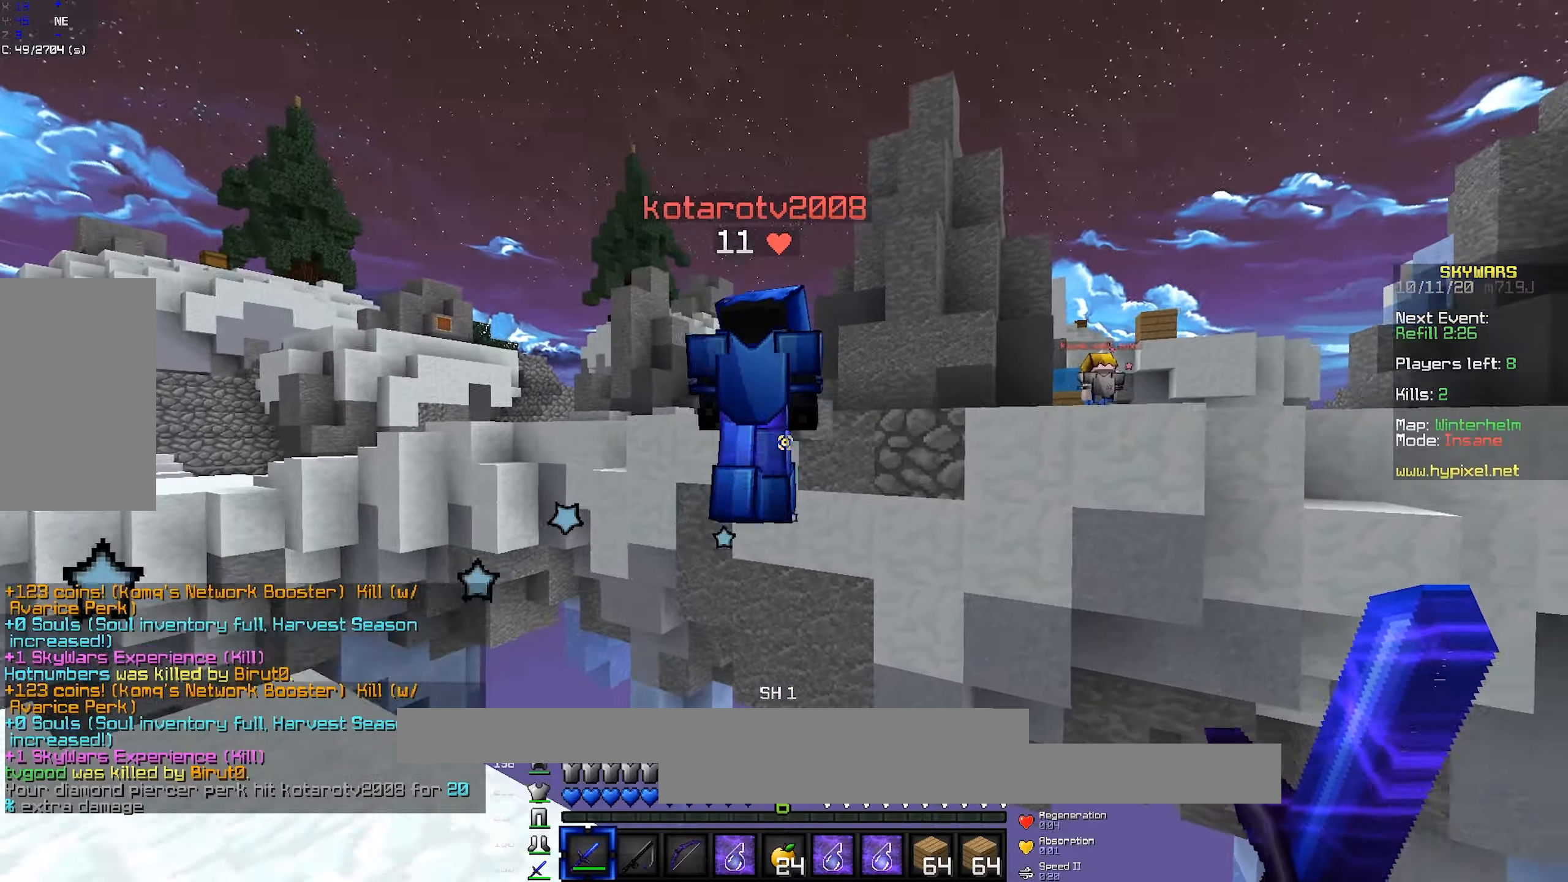
{"dt_ms": 500, "keys": ["a"], "mouse": ["right"], "events": [[17, "mouse_left", "down"], [183, "w", "up"], [267, "s", "down"], [317, "mouse_left", "up"], [383, "mouse_right", "down"], [500, "s", "up"]]}
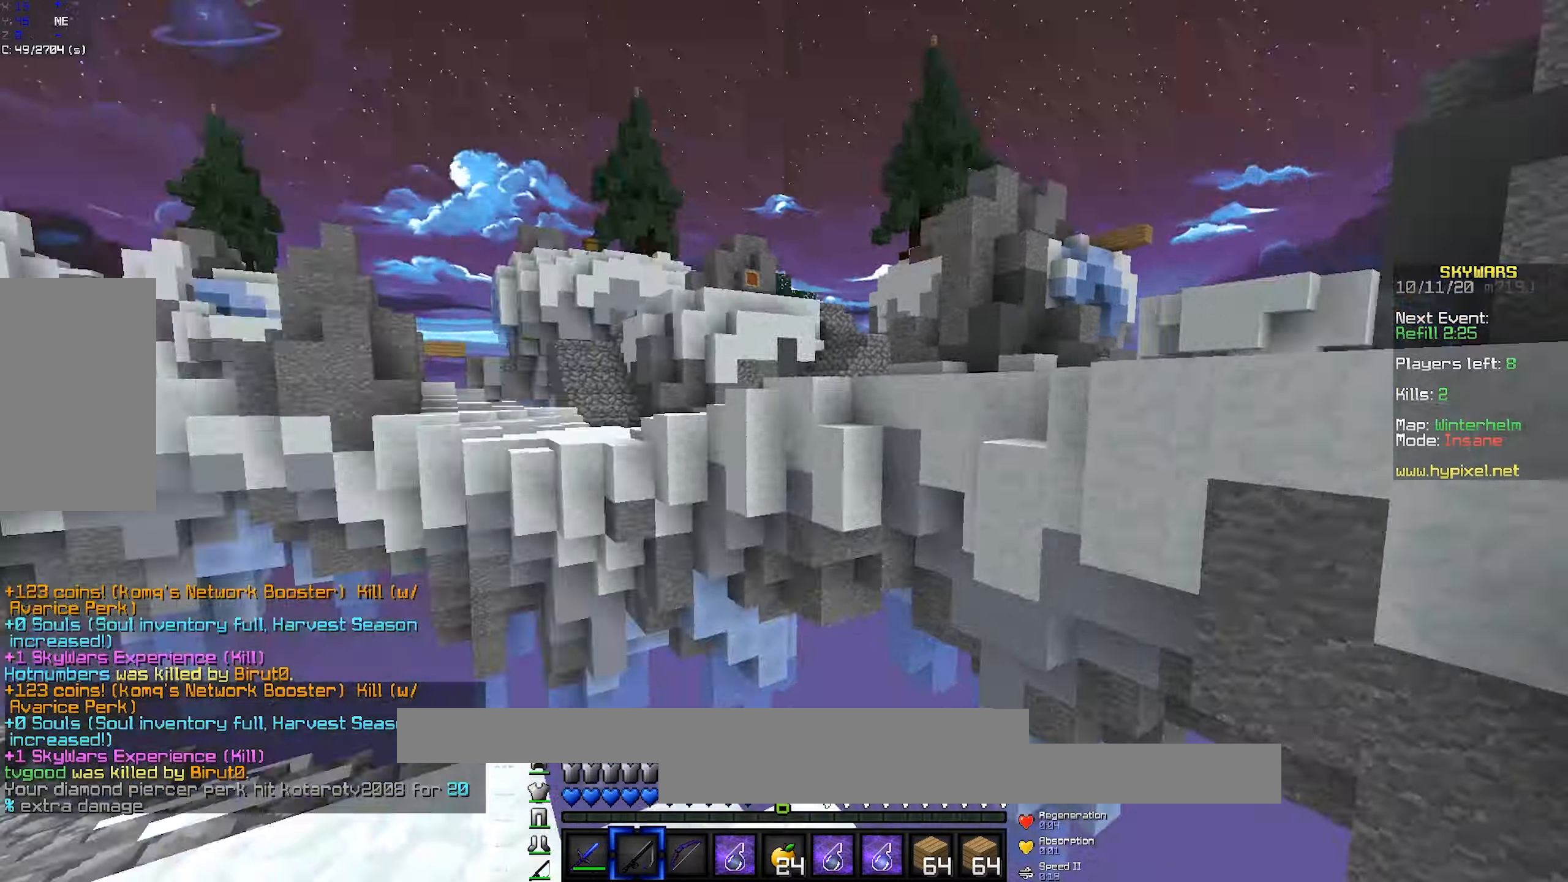
{"dt_ms": 500, "keys": ["a", "w"], "mouse": [], "events": [[17, "mouse_right", "up"], [67, "w", "down"], [117, "a", "up"], [250, "a", "down"]]}
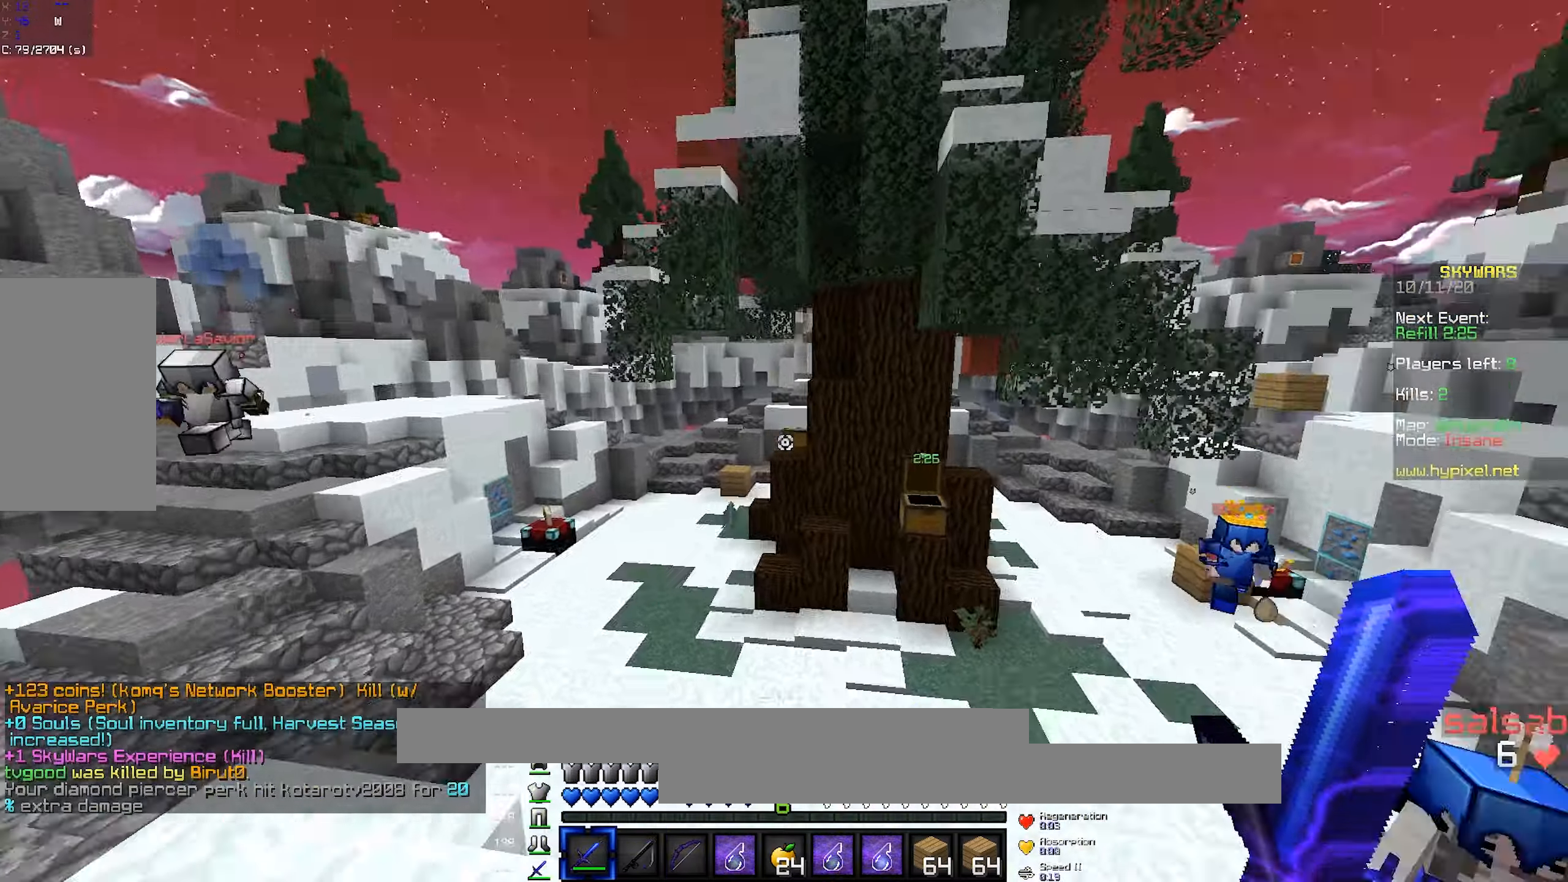
{"dt_ms": 500, "keys": ["w"], "mouse": [], "events": [[467, "a", "up"]]}
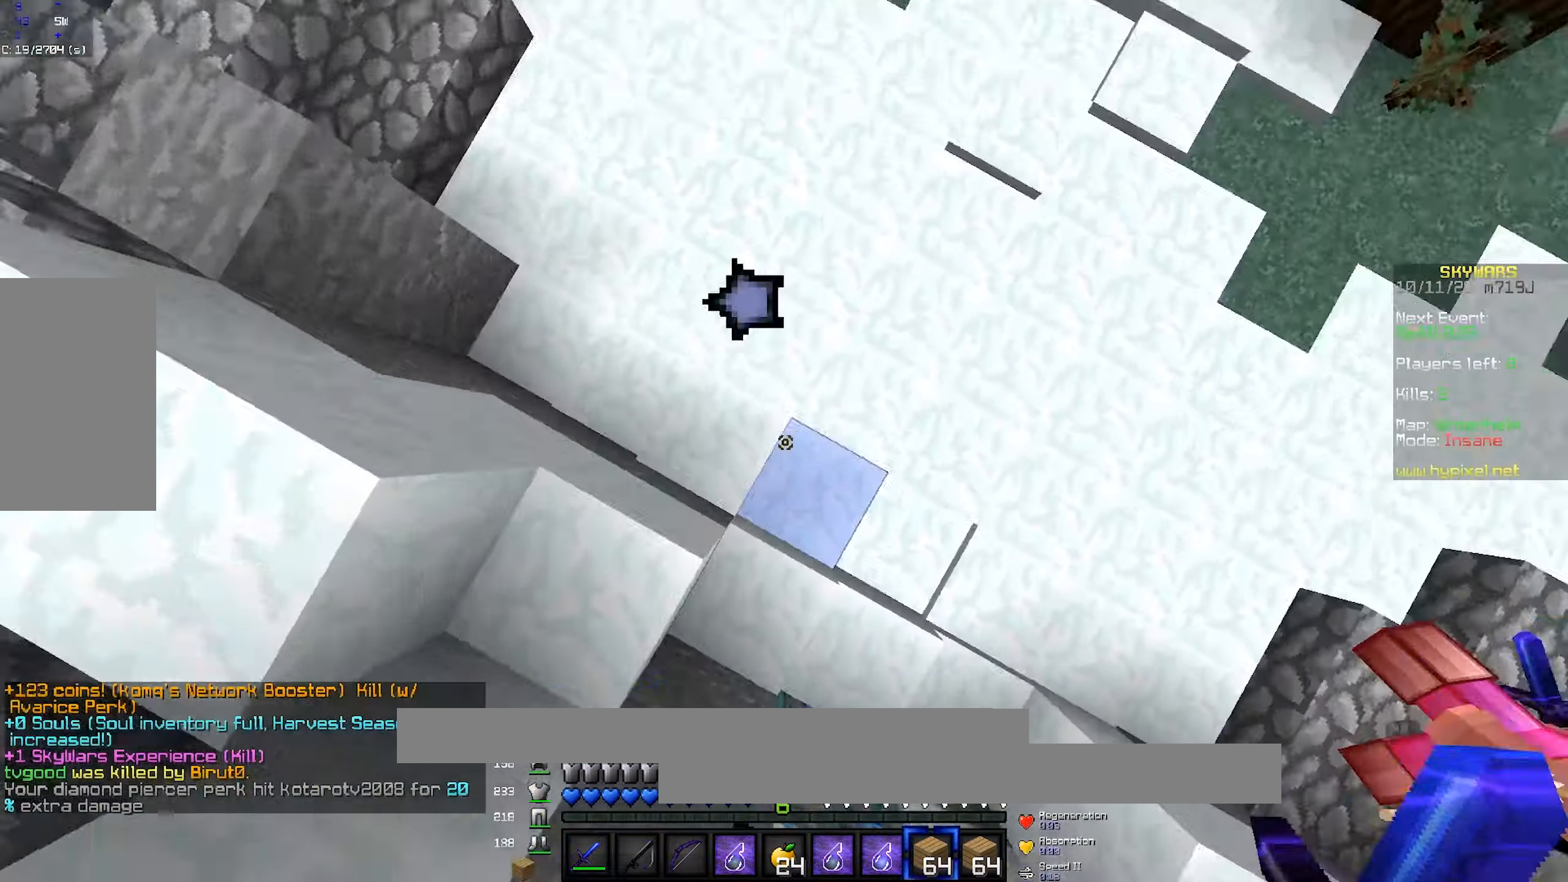
{"dt_ms": 500, "keys": ["space", "w"], "mouse": [], "events": [[100, "mouse_right", "down"], [217, "space", "down"], [250, "mouse_right", "up"]]}
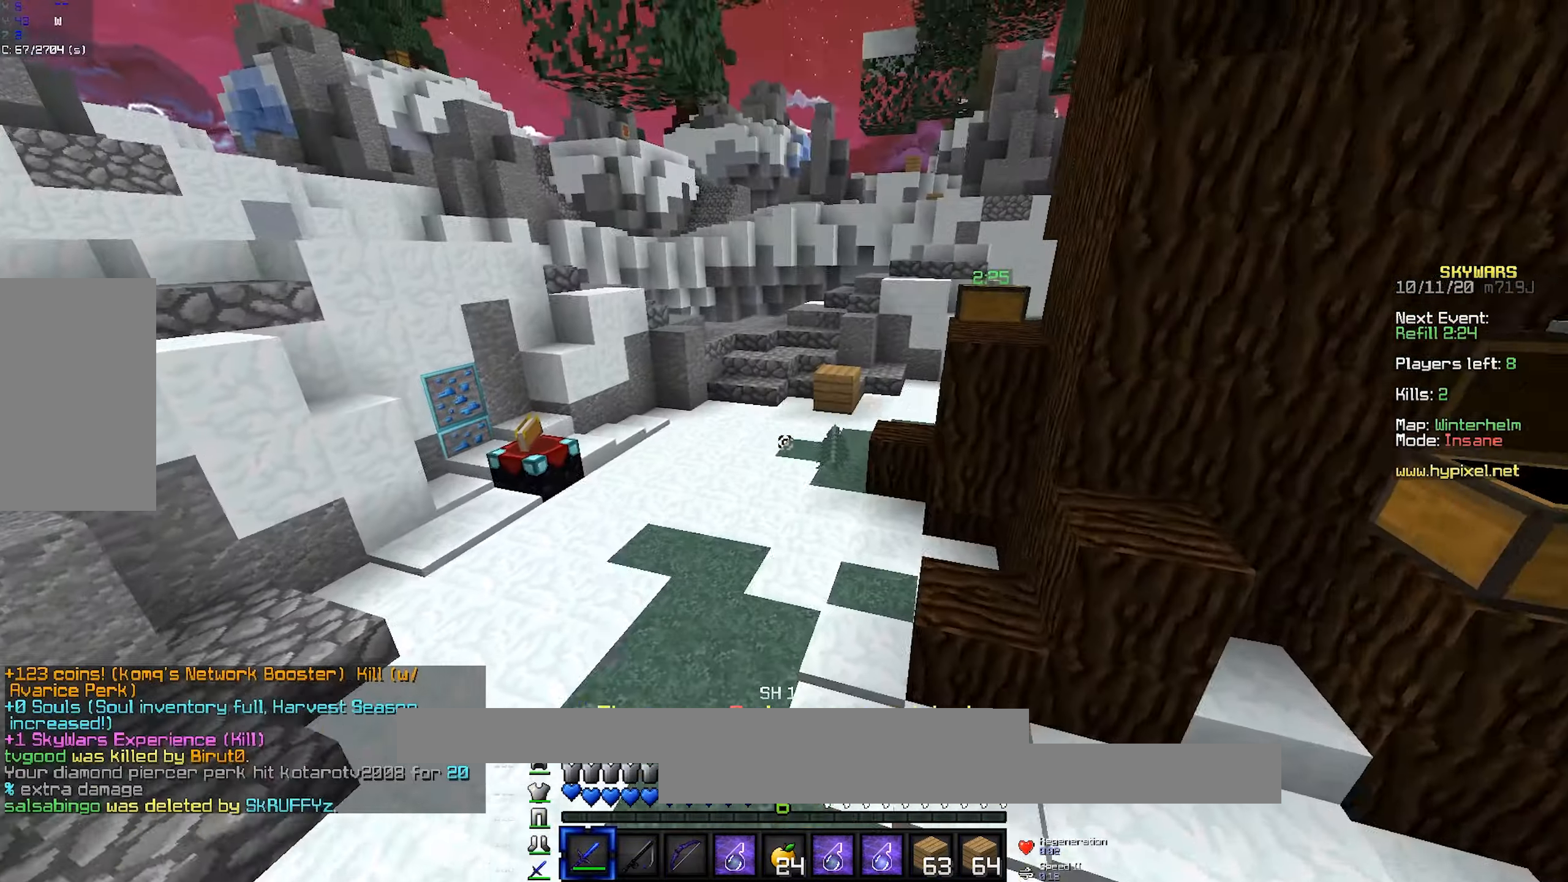
{"dt_ms": 500, "keys": ["a", "space", "w"], "mouse": [], "events": [[400, "a", "down"]]}
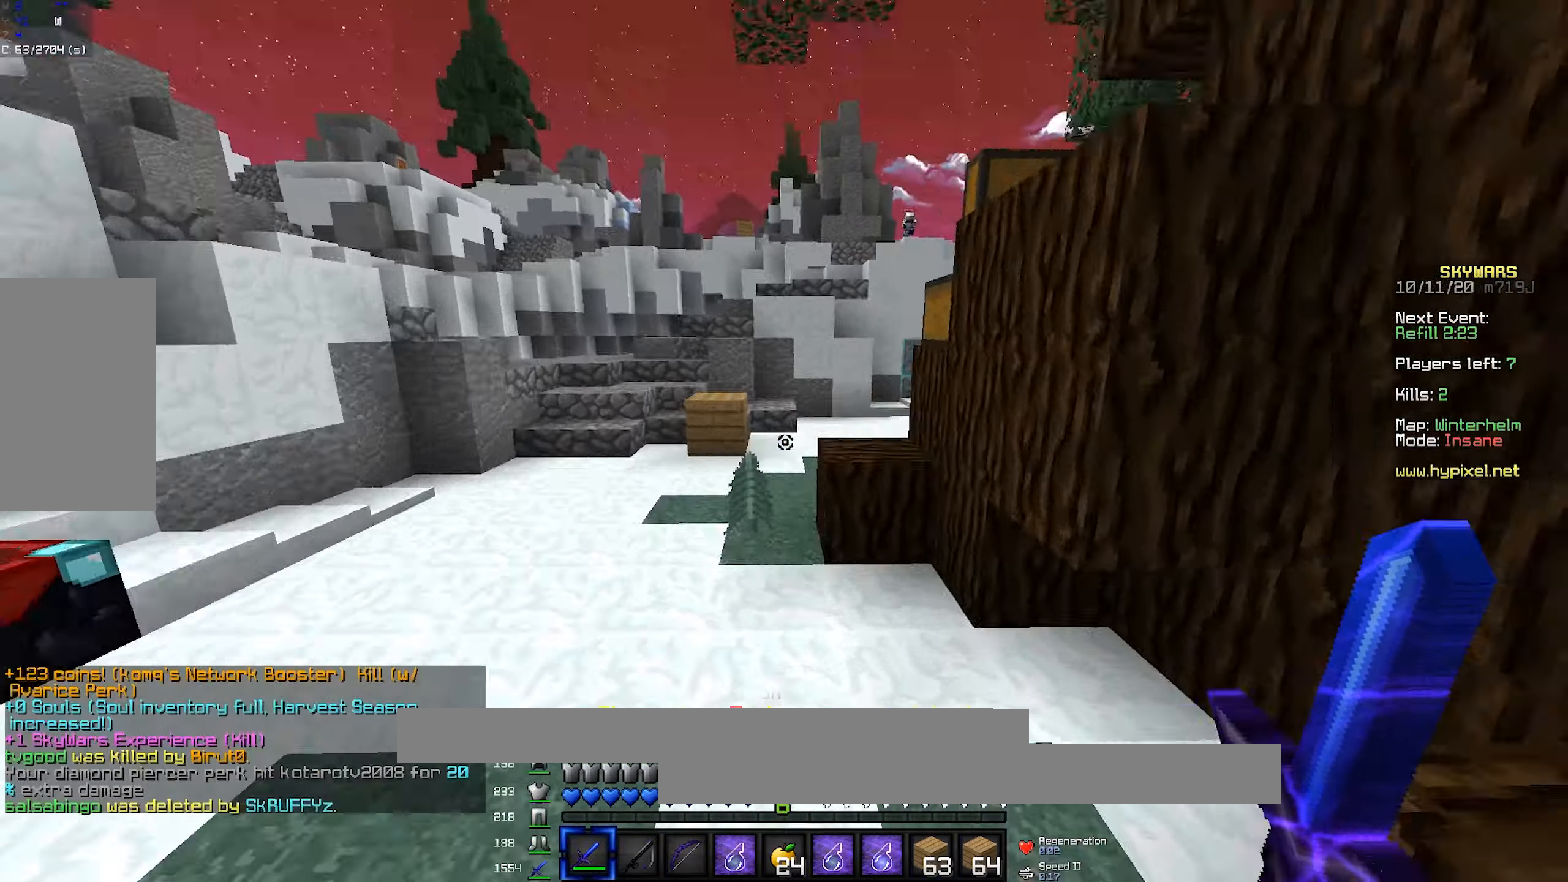
{"dt_ms": 500, "keys": ["s"], "mouse": ["right"], "events": [[117, "w", "up"], [150, "mouse_right", "down"], [167, "space", "up"], [217, "s", "down"], [417, "a", "up"]]}
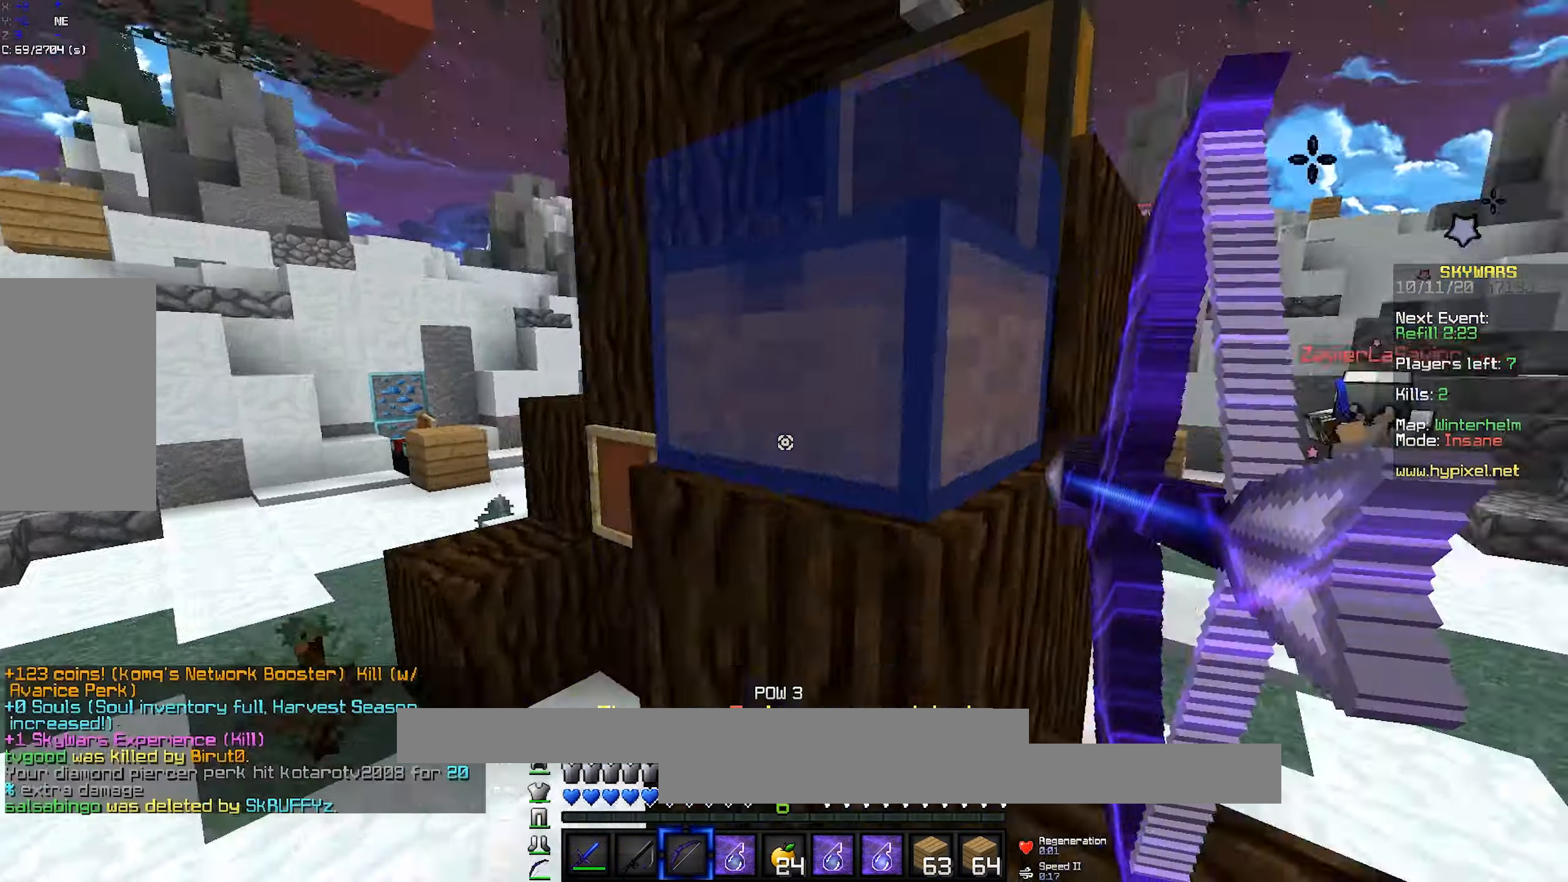
{"dt_ms": 500, "keys": ["a", "s"], "mouse": [], "events": [[17, "a", "down"], [417, "mouse_right", "up"]]}
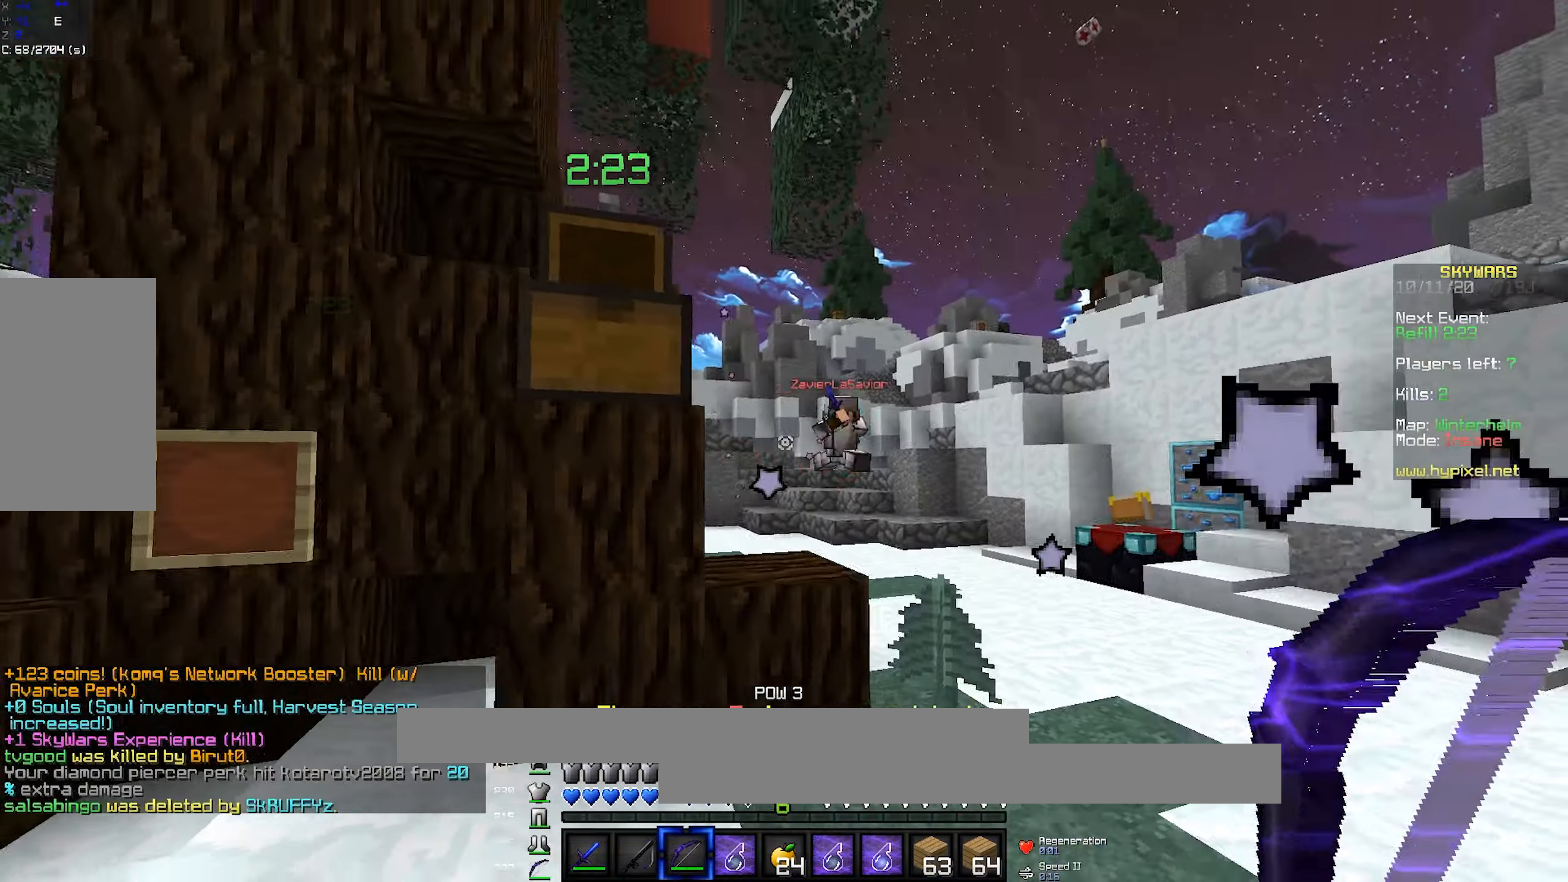
{"dt_ms": 500, "keys": ["a", "s"], "mouse": [], "events": []}
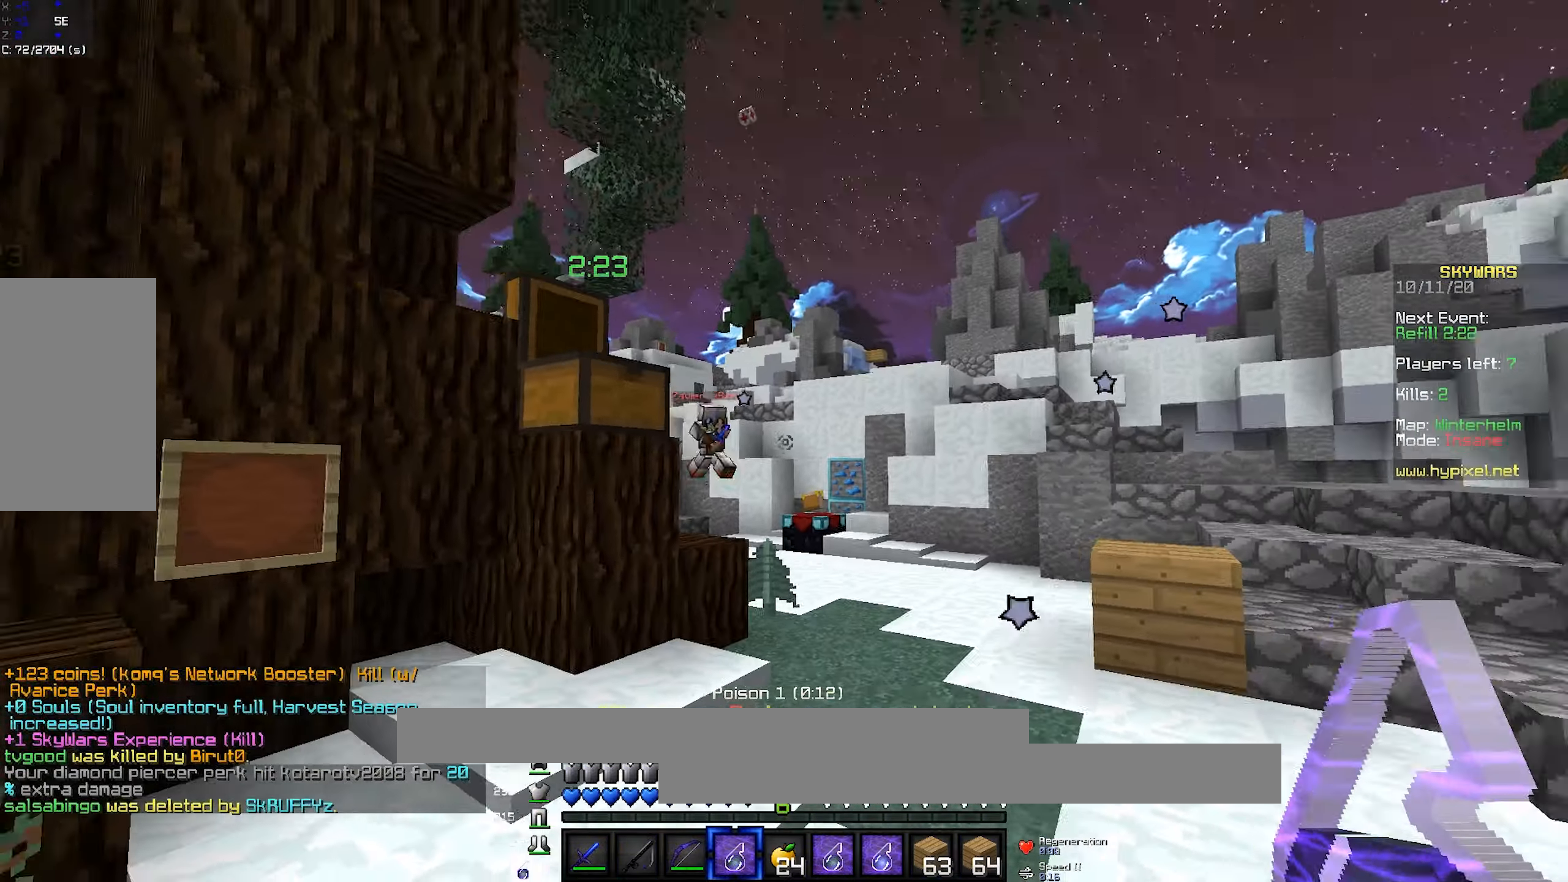
{"dt_ms": 500, "keys": ["w"], "mouse": [], "events": [[117, "mouse_left", "down"], [117, "mouse_right", "down"], [183, "s", "up"], [200, "mouse_left", "up"], [267, "w", "down"], [283, "mouse_right", "up"], [300, "a", "up"]]}